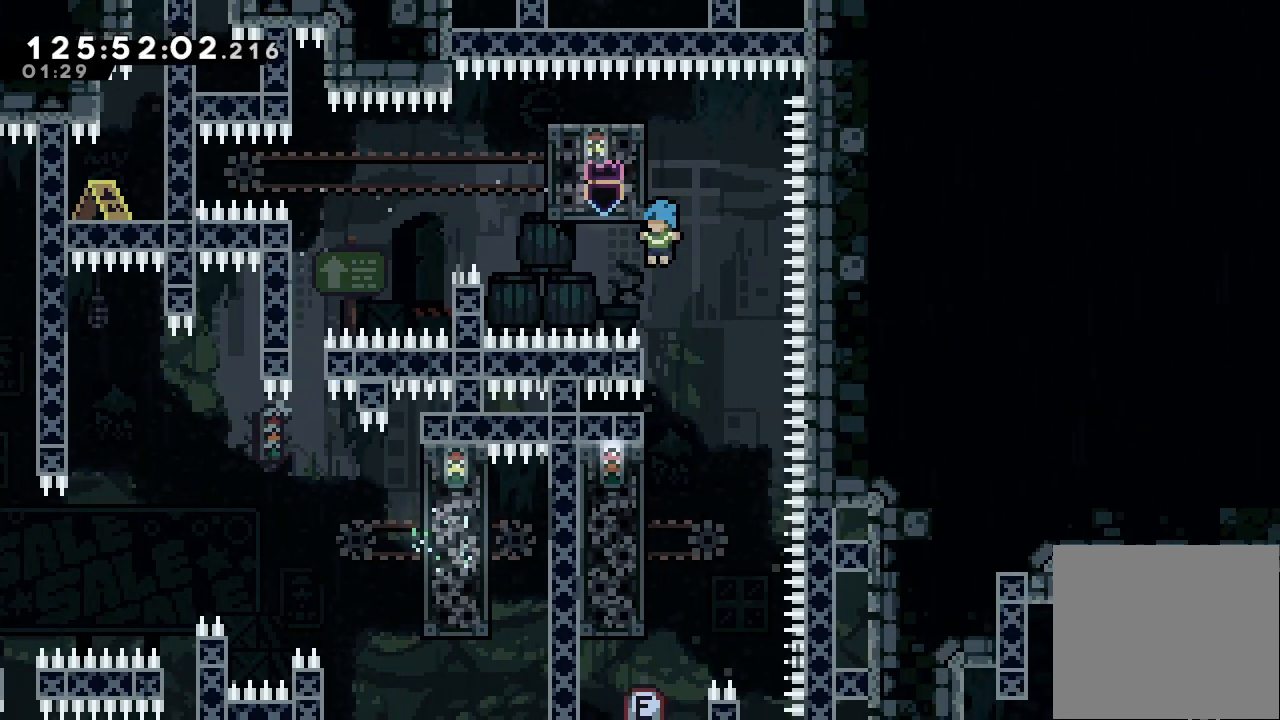
Gameplay with keyboard; each line is a JSON object with the keys held at the frame after it. "events" lists presses ("down") and releases ("up") of "a", "d", "down", "e", "f", "left", "r", "right", "s", "space", "up" and "w" between this image and that frame as [ms after this image, input, new state], when the widget could be followed in between. No other keys are recorded. Mouse input is not recorded.
{"keys": ["a"], "events": [[500, "a", "down"]]}
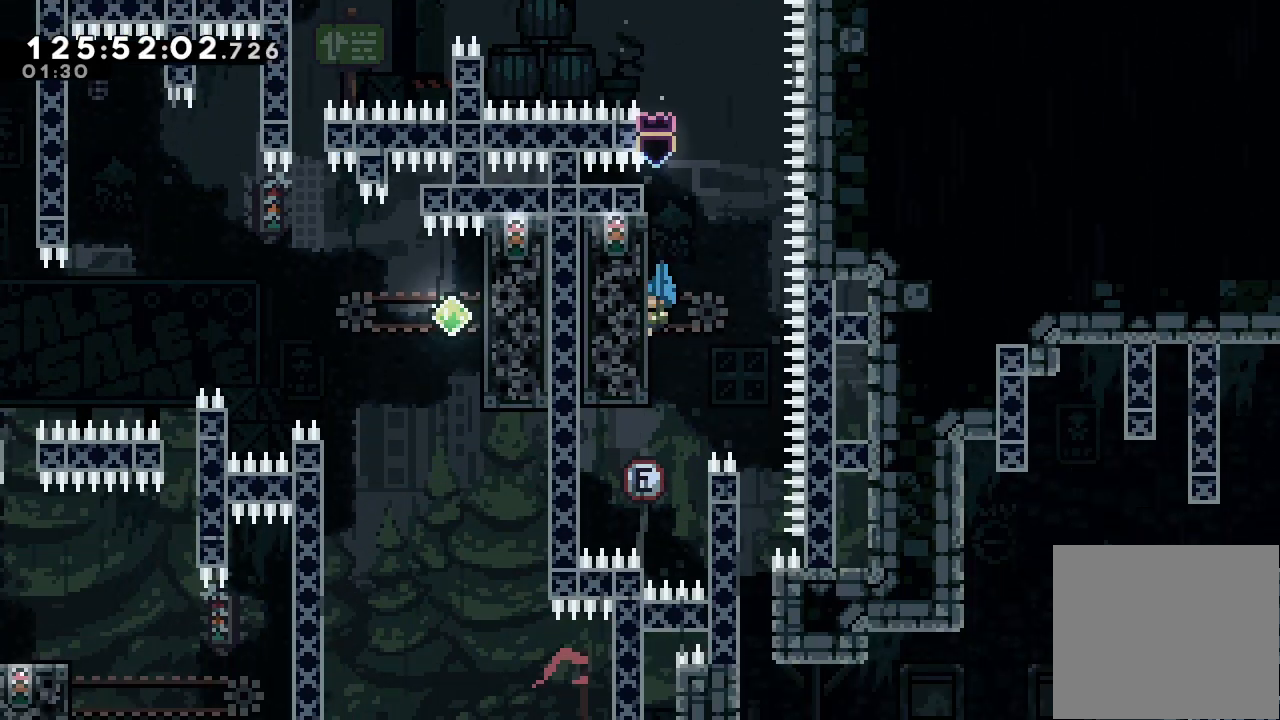
{"keys": ["a"], "events": []}
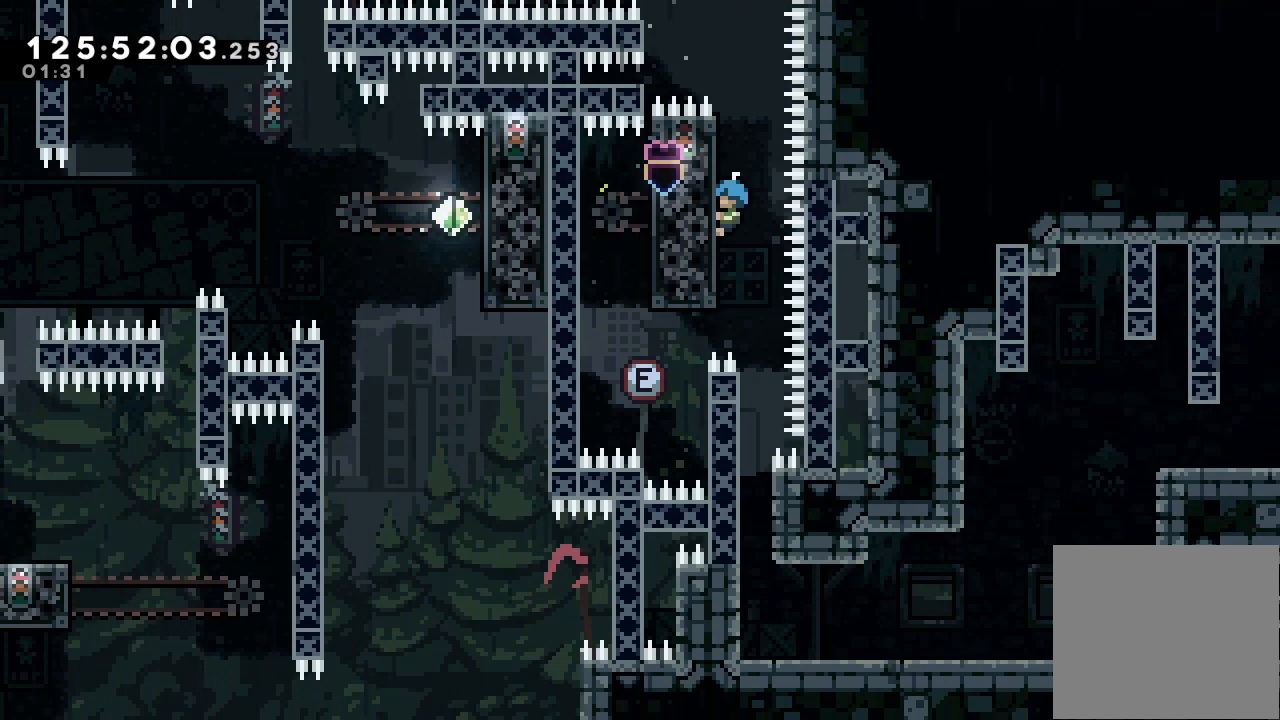
{"keys": [], "events": [[433, "a", "up"]]}
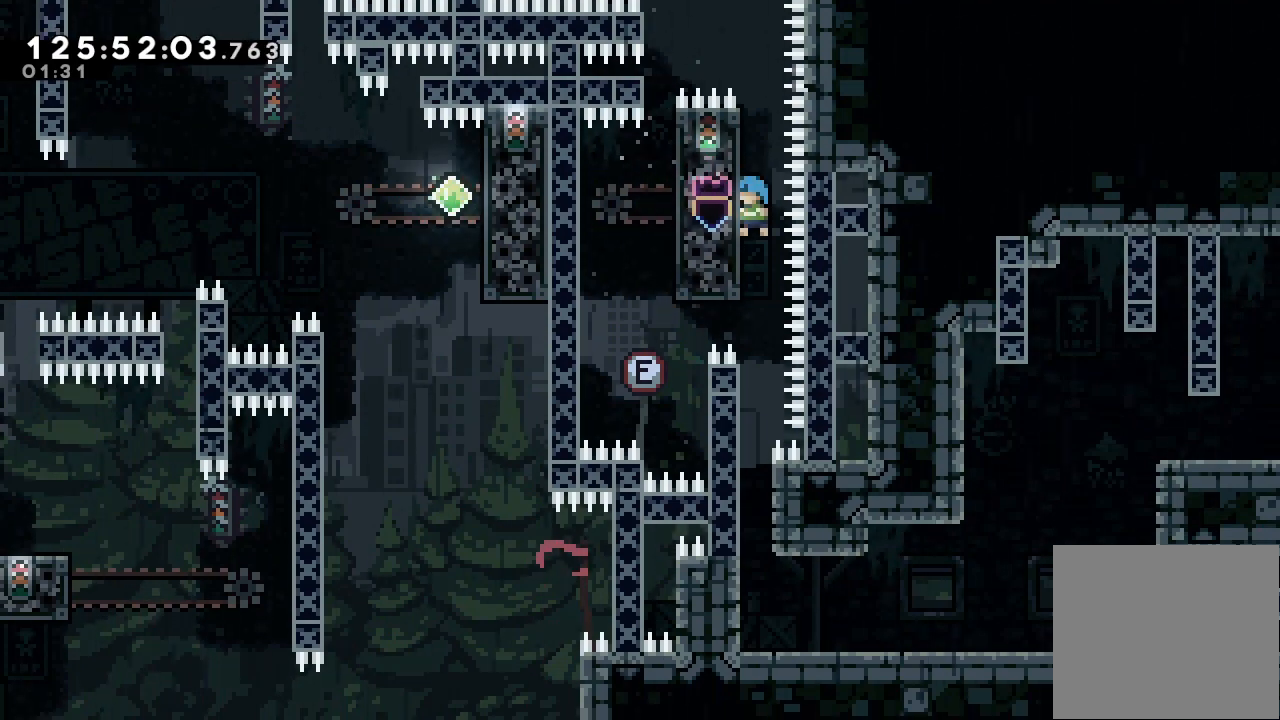
{"keys": [], "events": []}
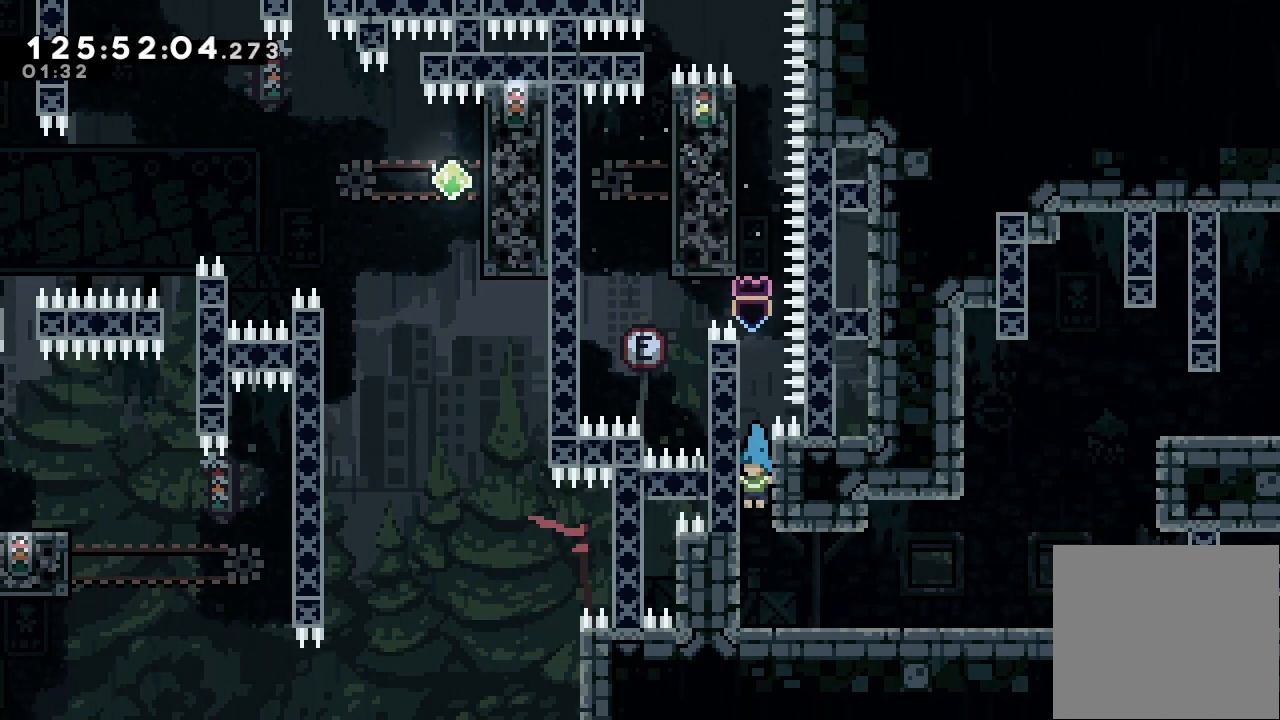
{"keys": ["d", "right"], "events": [[200, "down", "down"], [200, "right", "down"], [200, "s", "down"], [300, "s", "up"], [333, "d", "down"], [333, "down", "up"], [433, "d", "up"], [467, "d", "down"]]}
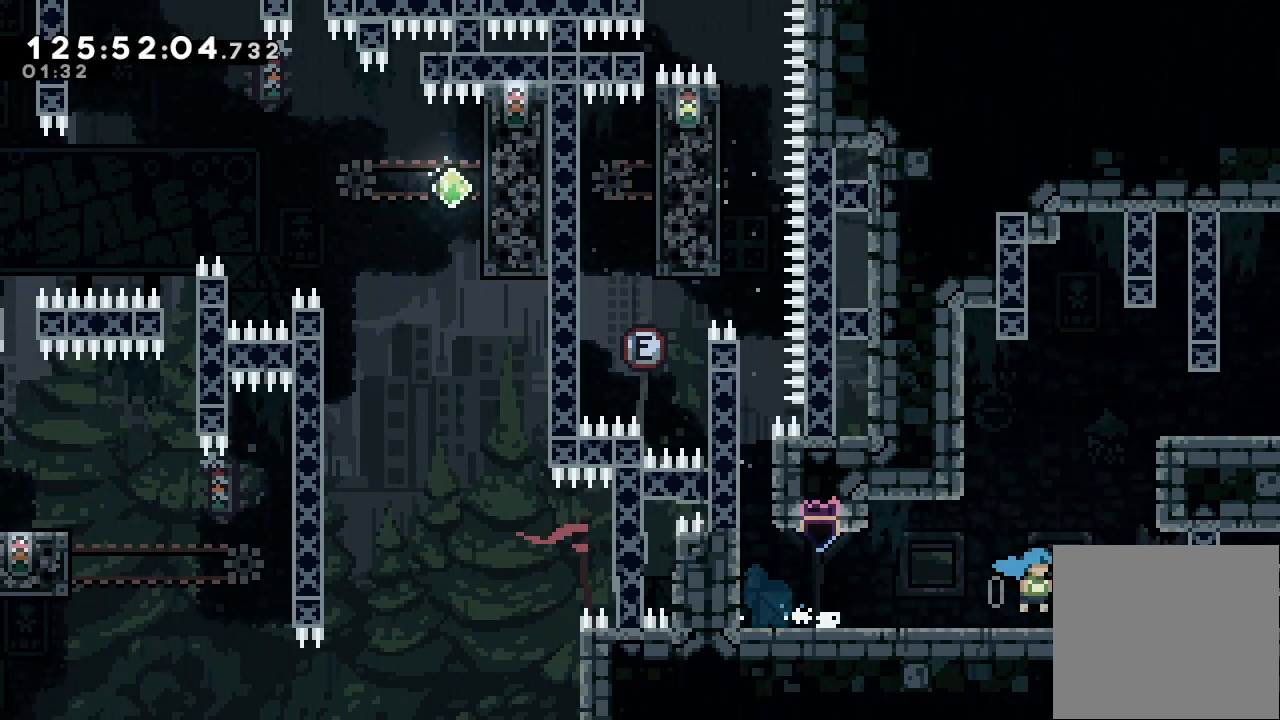
{"keys": ["d"], "events": [[100, "a", "down"], [200, "d", "up"], [400, "a", "up"], [400, "right", "up"], [500, "d", "down"]]}
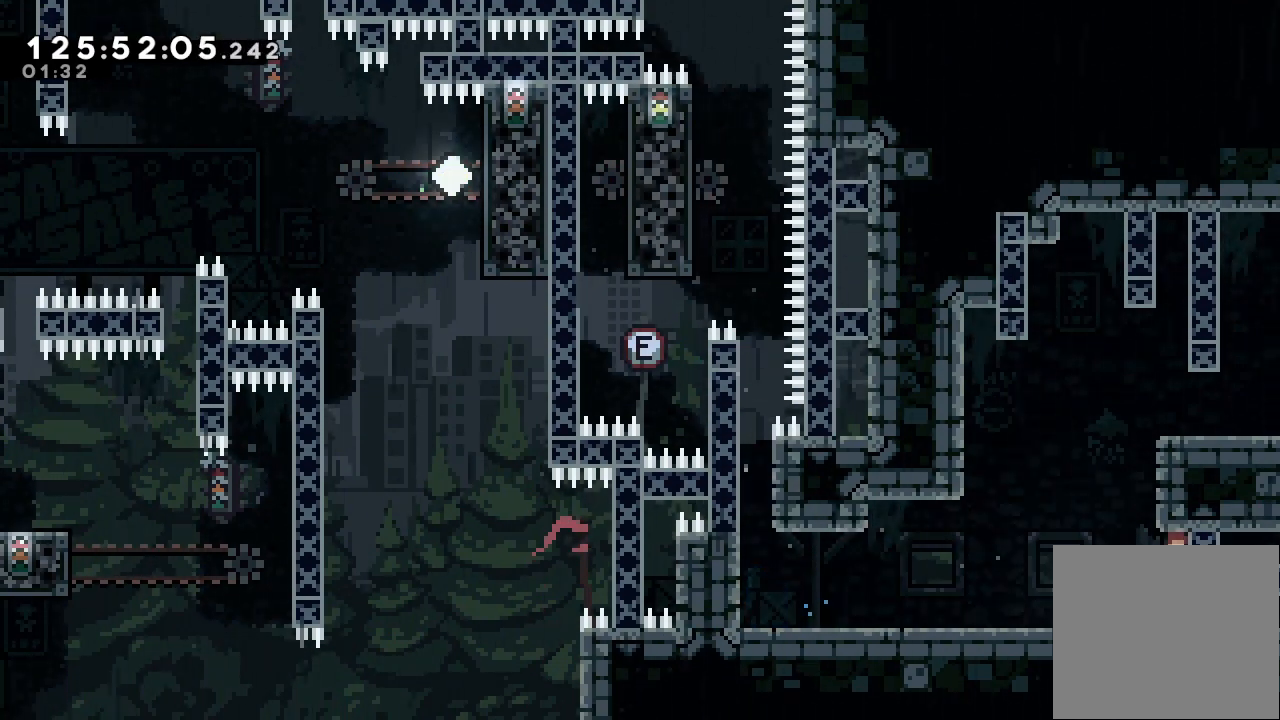
{"keys": [], "events": [[167, "right", "down"], [233, "a", "down"], [233, "d", "up"], [333, "d", "down"], [400, "a", "up"], [467, "d", "up"], [467, "right", "up"]]}
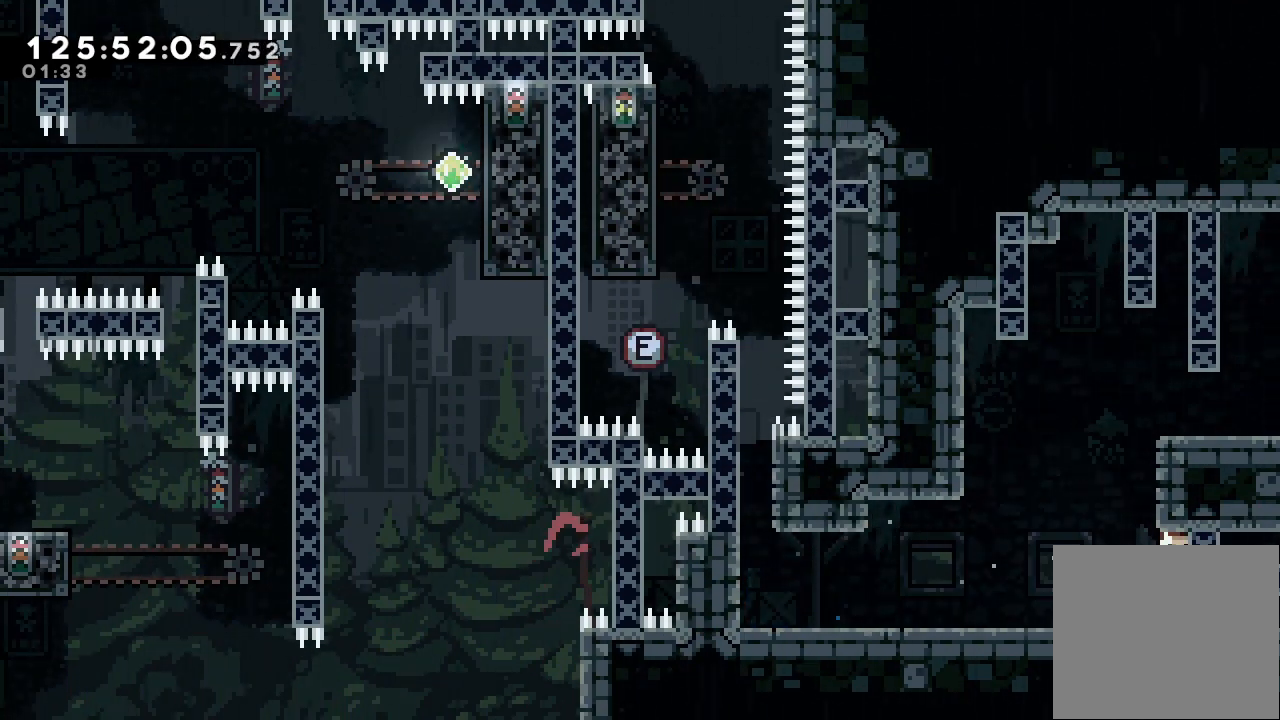
{"keys": ["a", "d", "right"], "events": [[67, "d", "down"], [200, "right", "down"], [333, "a", "down"]]}
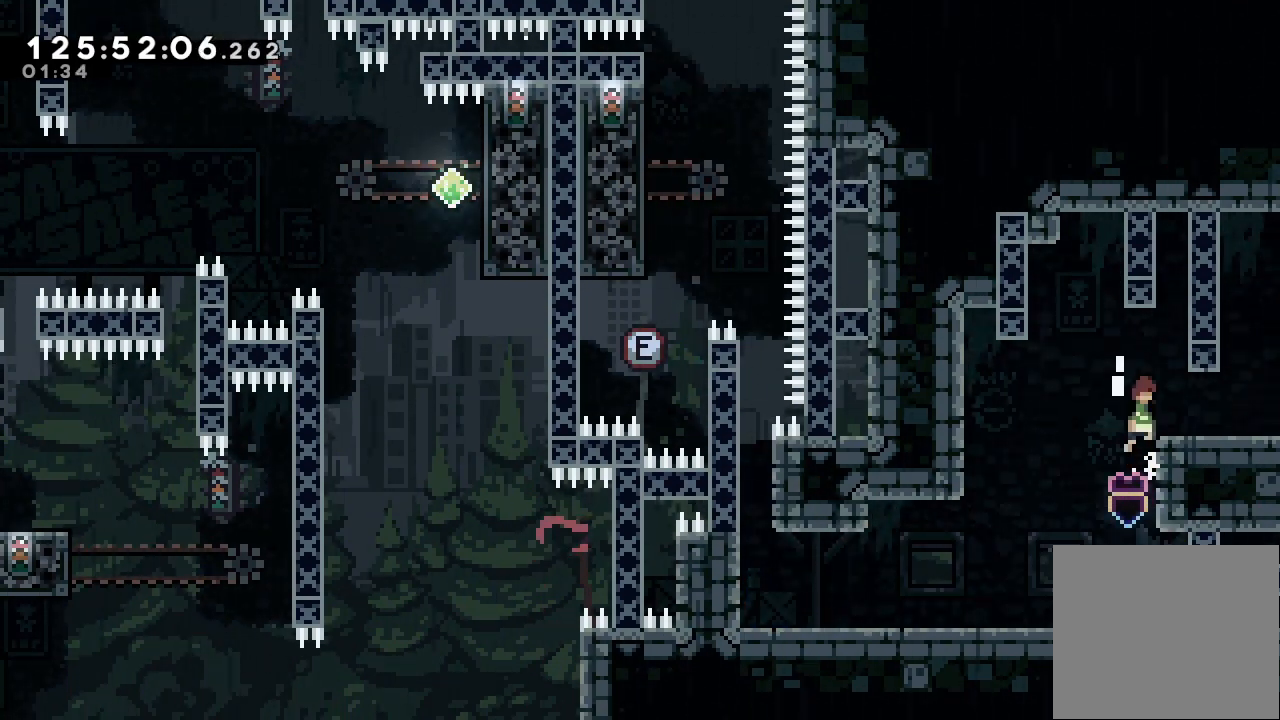
{"keys": ["right"], "events": [[200, "a", "up"], [200, "d", "up"], [300, "right", "up"], [500, "right", "down"]]}
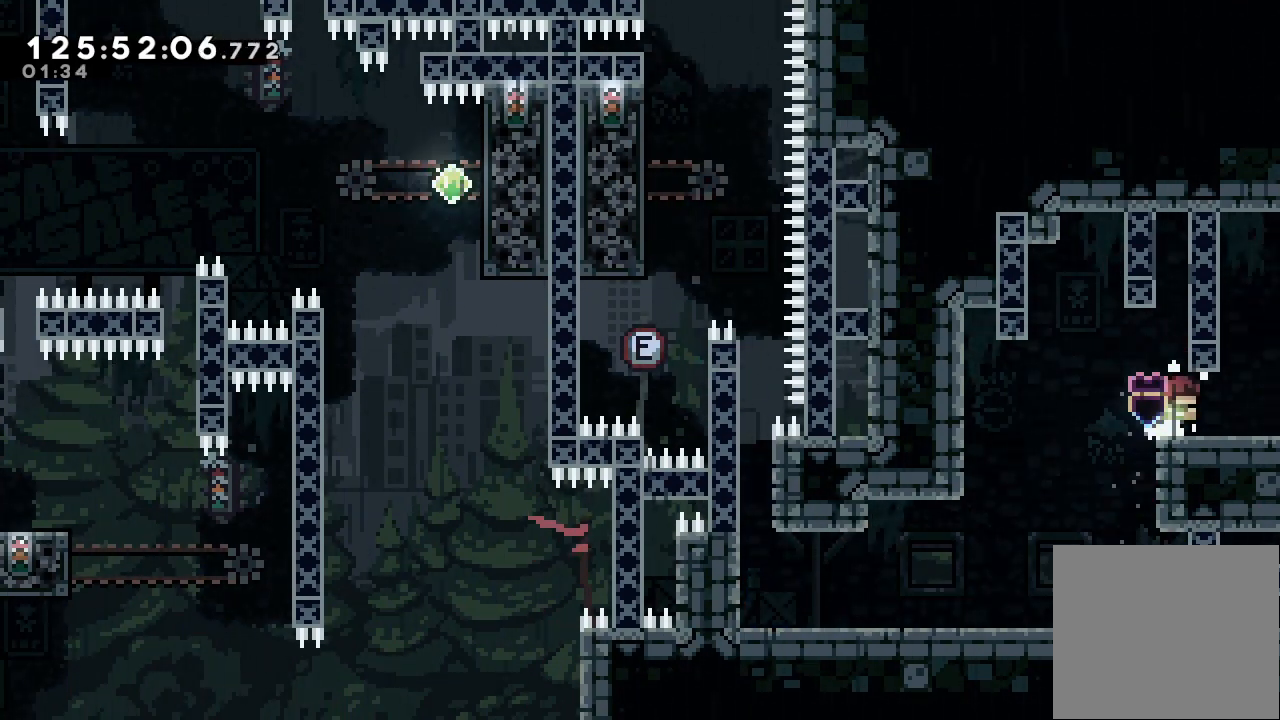
{"keys": ["right"], "events": [[33, "s", "down"], [167, "s", "up"]]}
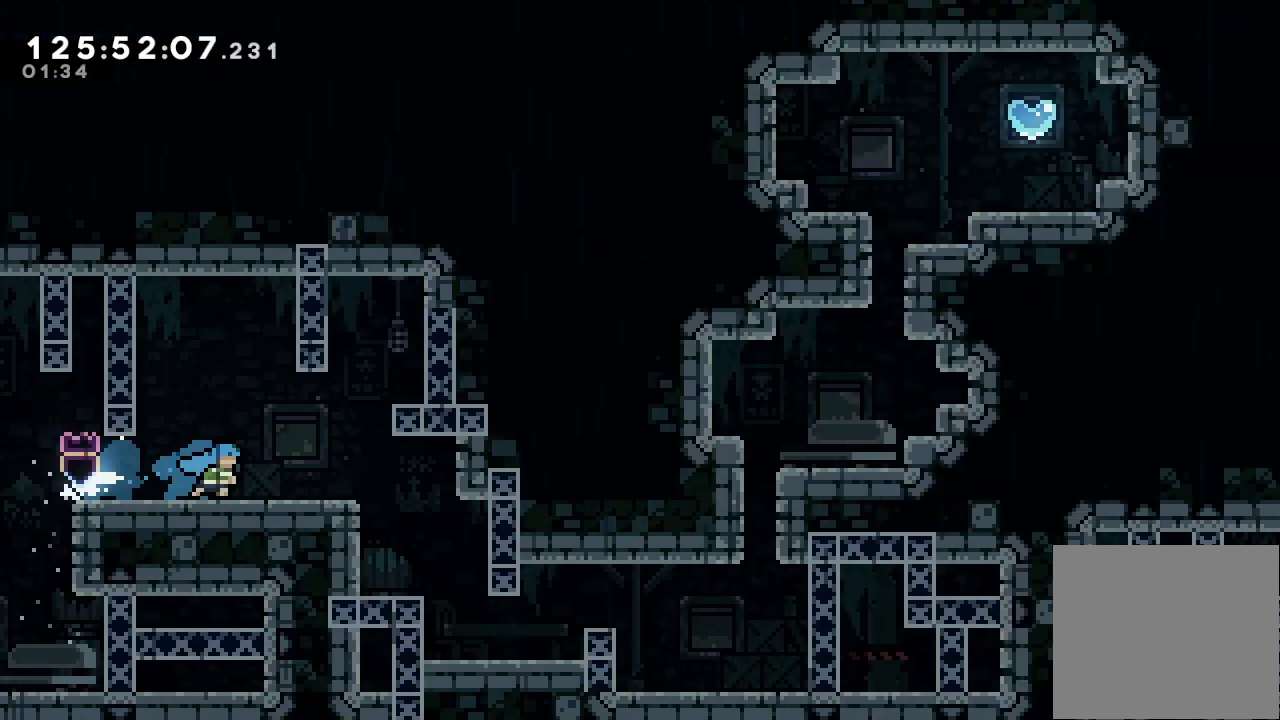
{"keys": ["right"], "events": []}
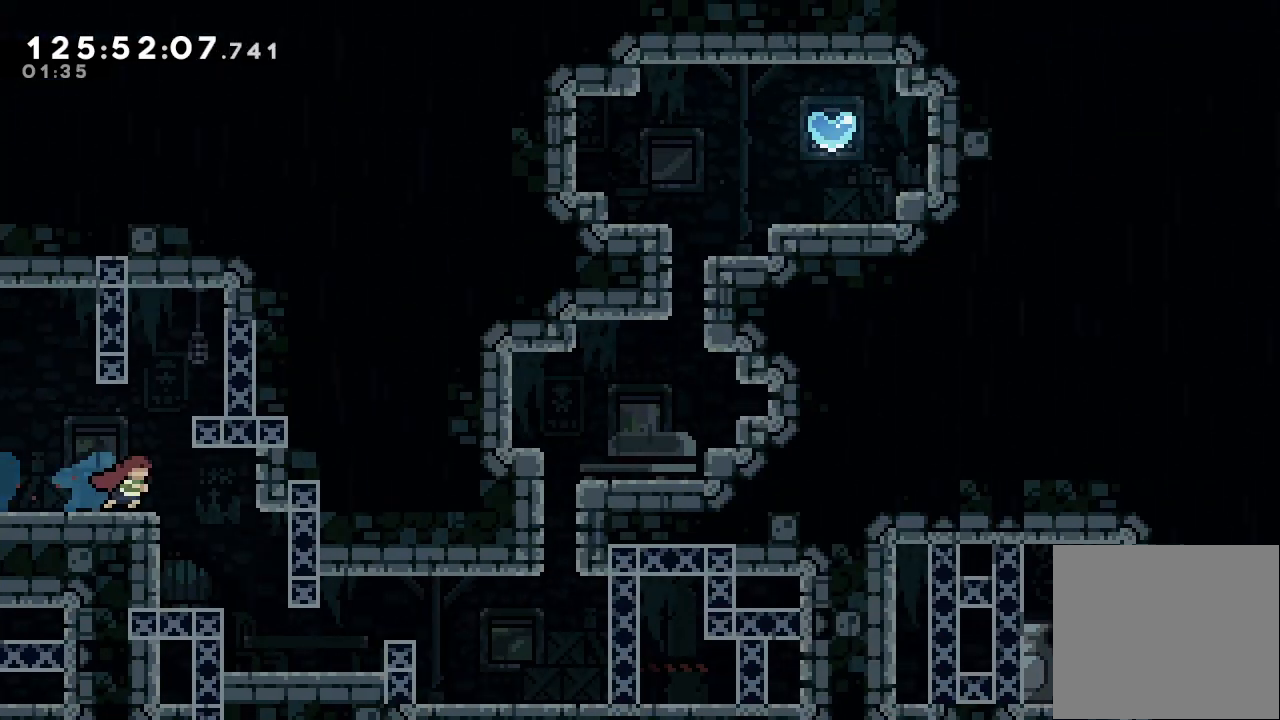
{"keys": ["right"], "events": [[200, "right", "up"], [333, "right", "down"]]}
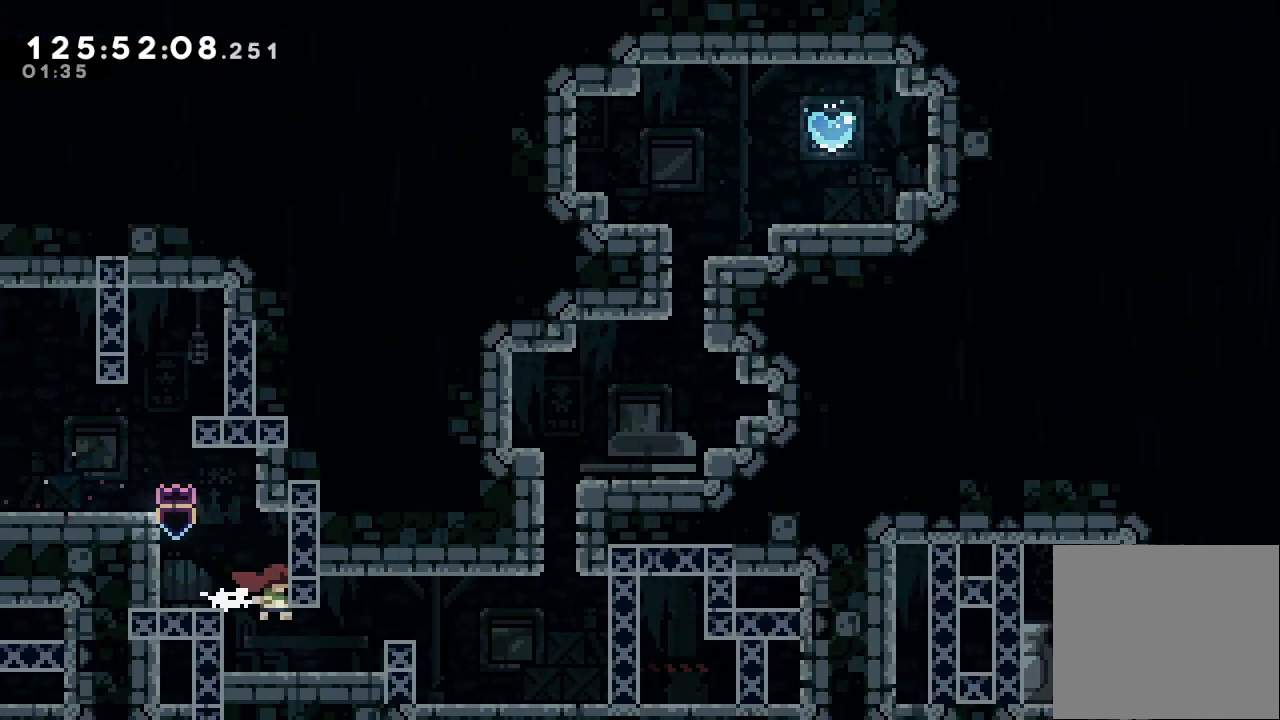
{"keys": ["d", "right"], "events": [[367, "d", "down"]]}
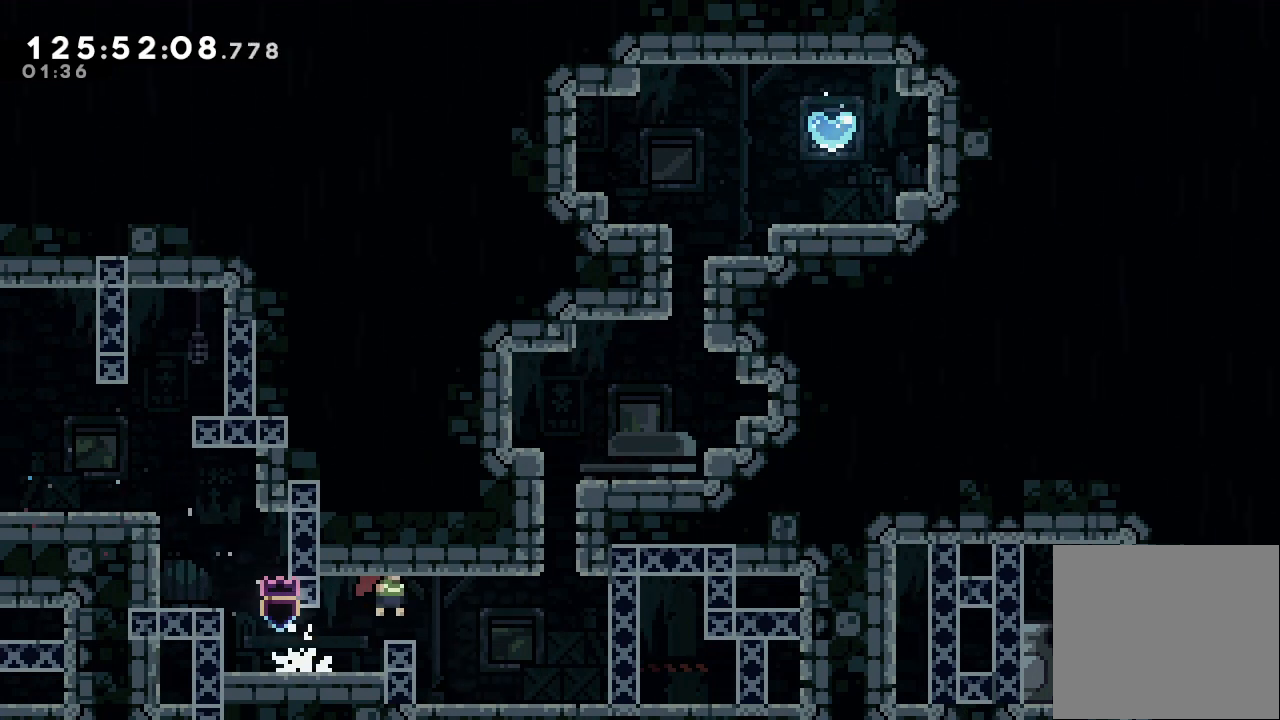
{"keys": ["d"], "events": [[300, "d", "up"], [367, "right", "up"], [433, "d", "down"]]}
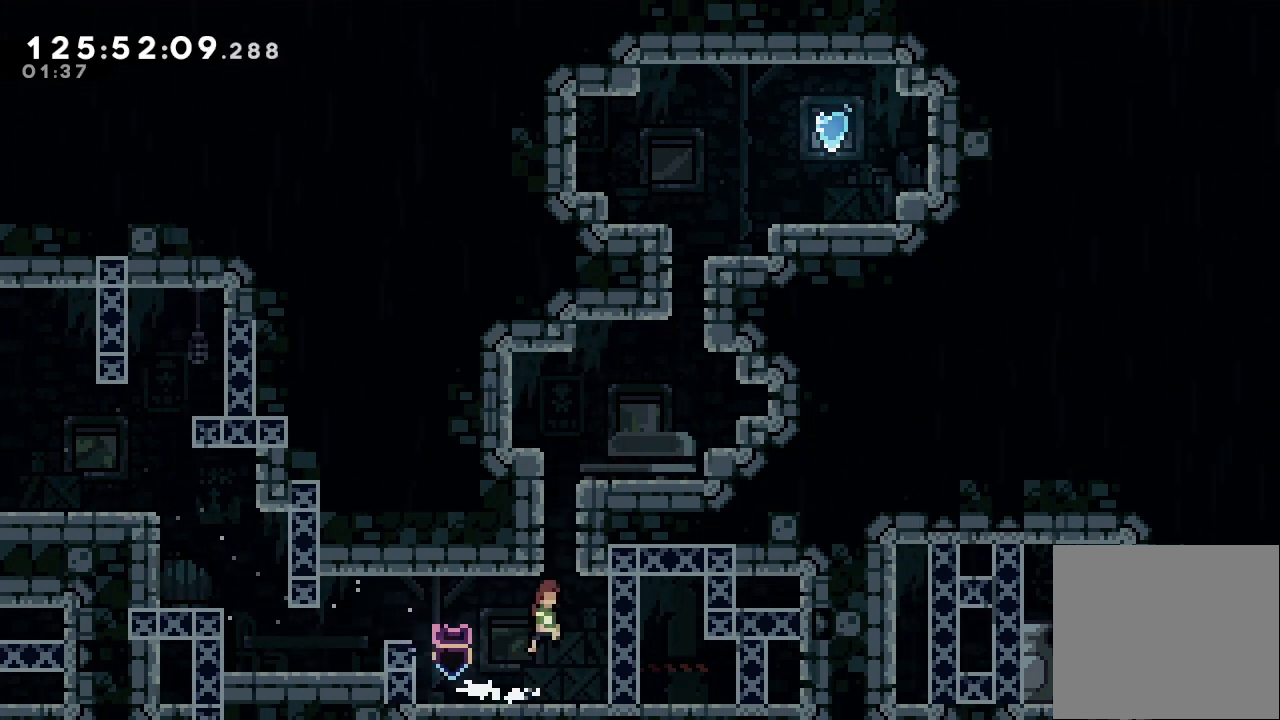
{"keys": ["right"], "events": [[33, "d", "up"], [100, "s", "down"], [100, "up", "down"], [200, "s", "up"], [300, "d", "down"], [300, "right", "down"], [400, "up", "up"], [433, "d", "up"]]}
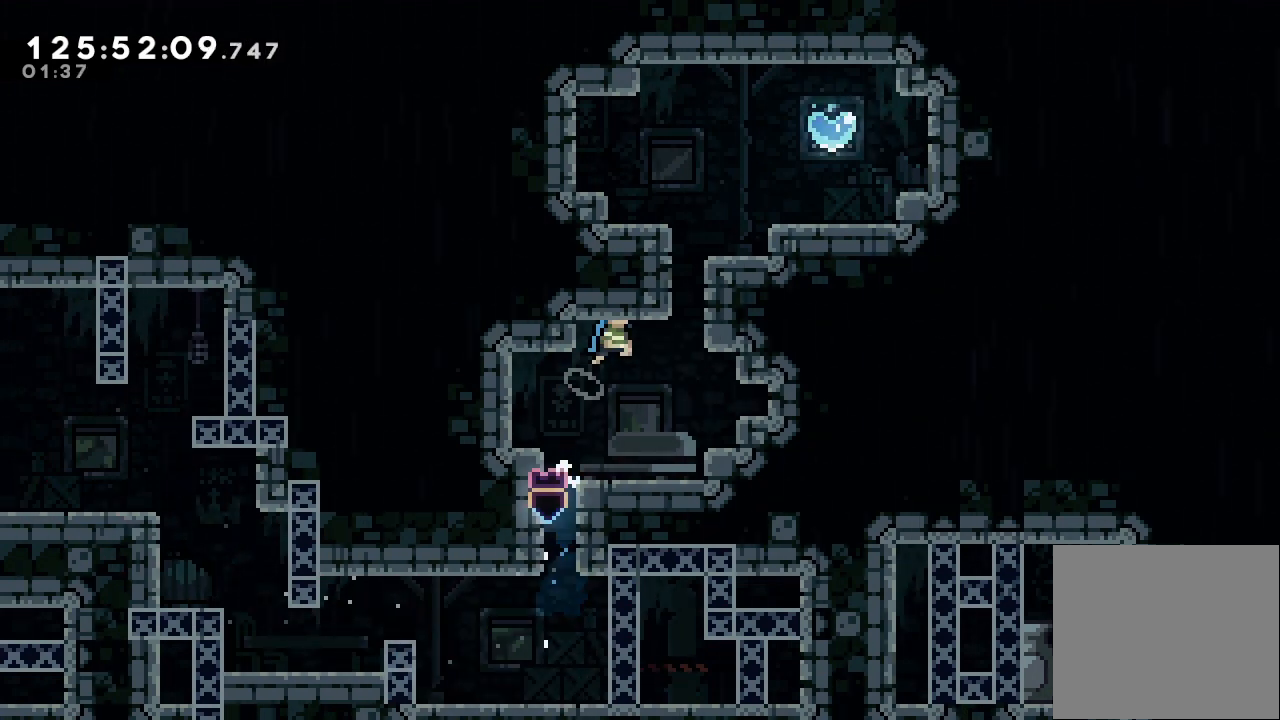
{"keys": [], "events": [[100, "right", "up"]]}
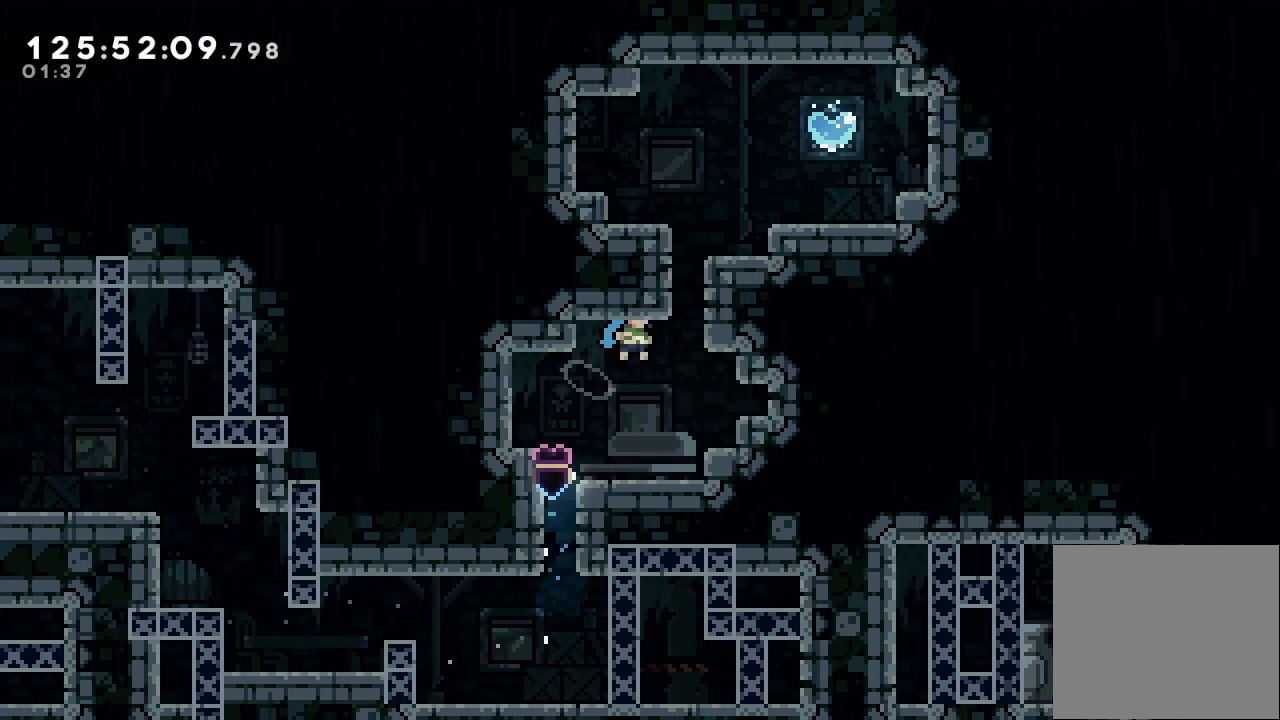
{"keys": [], "events": []}
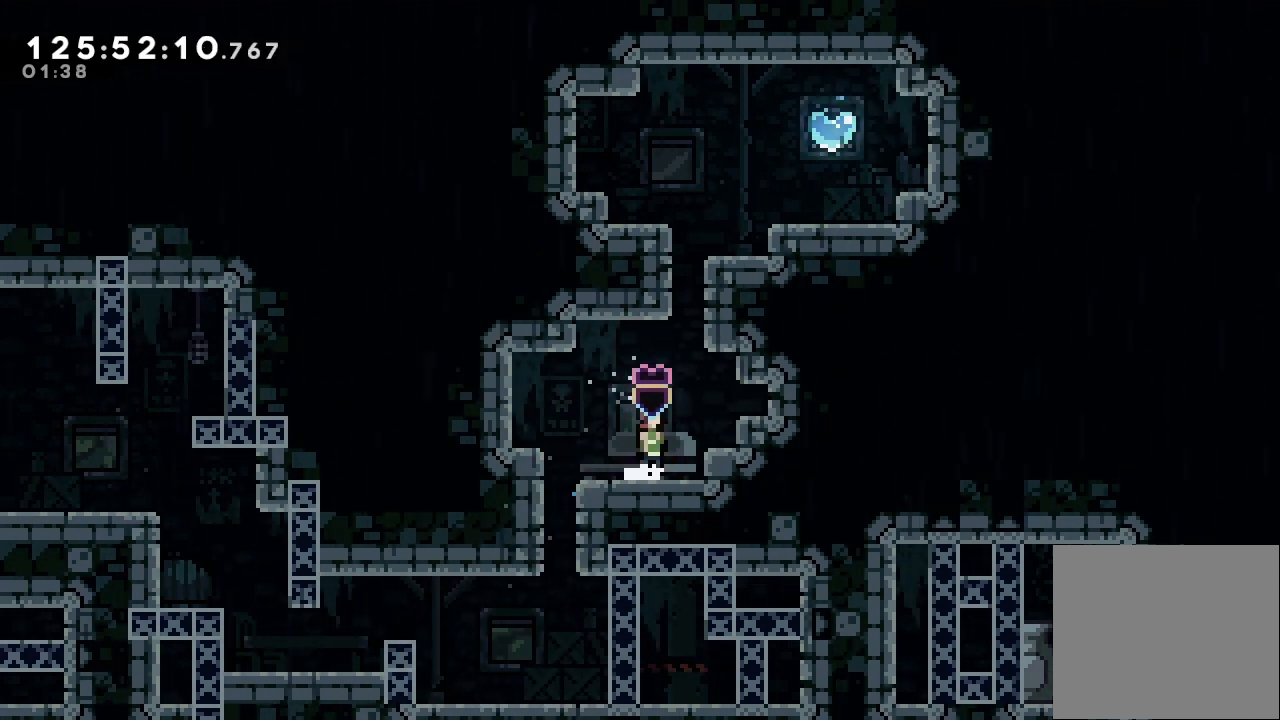
{"keys": ["d", "right"], "events": [[33, "d", "down"], [67, "right", "down"], [200, "d", "up"], [200, "right", "up"], [200, "s", "down"], [200, "up", "down"], [333, "s", "up"], [400, "d", "down"], [467, "right", "down"], [467, "up", "up"]]}
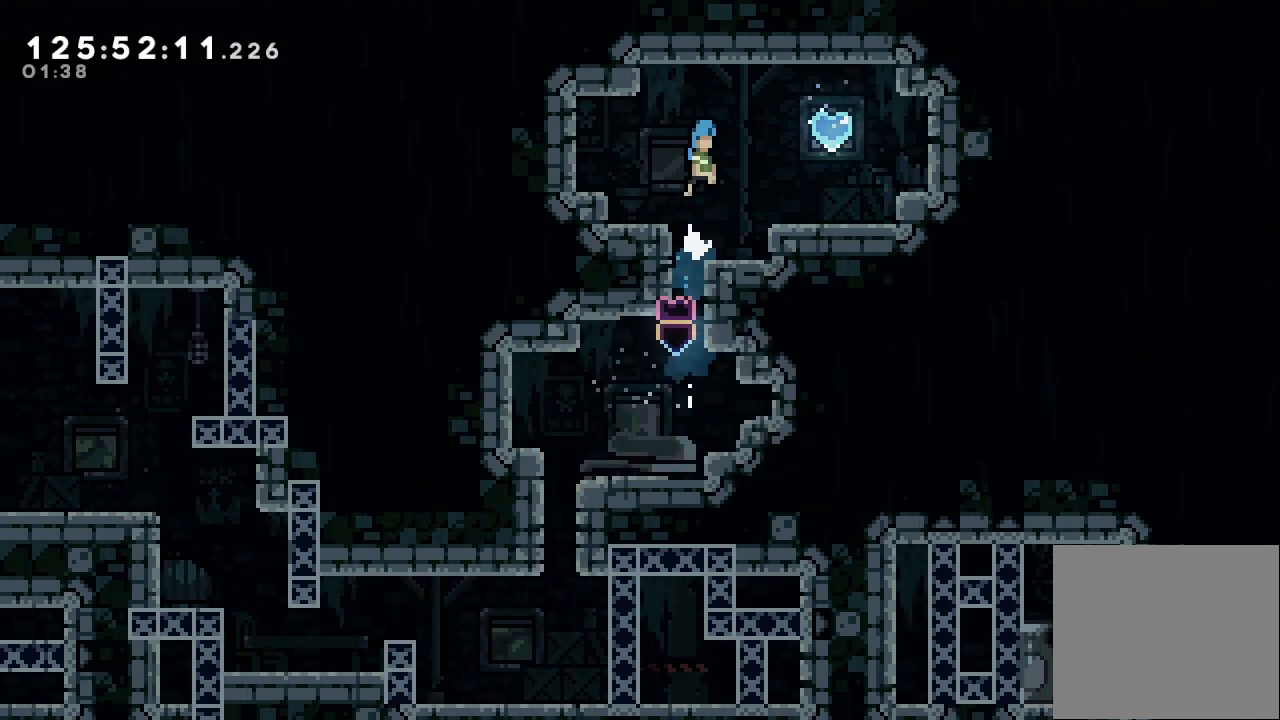
{"keys": ["down", "right", "s"], "events": [[133, "d", "up"], [367, "s", "down"], [400, "down", "down"]]}
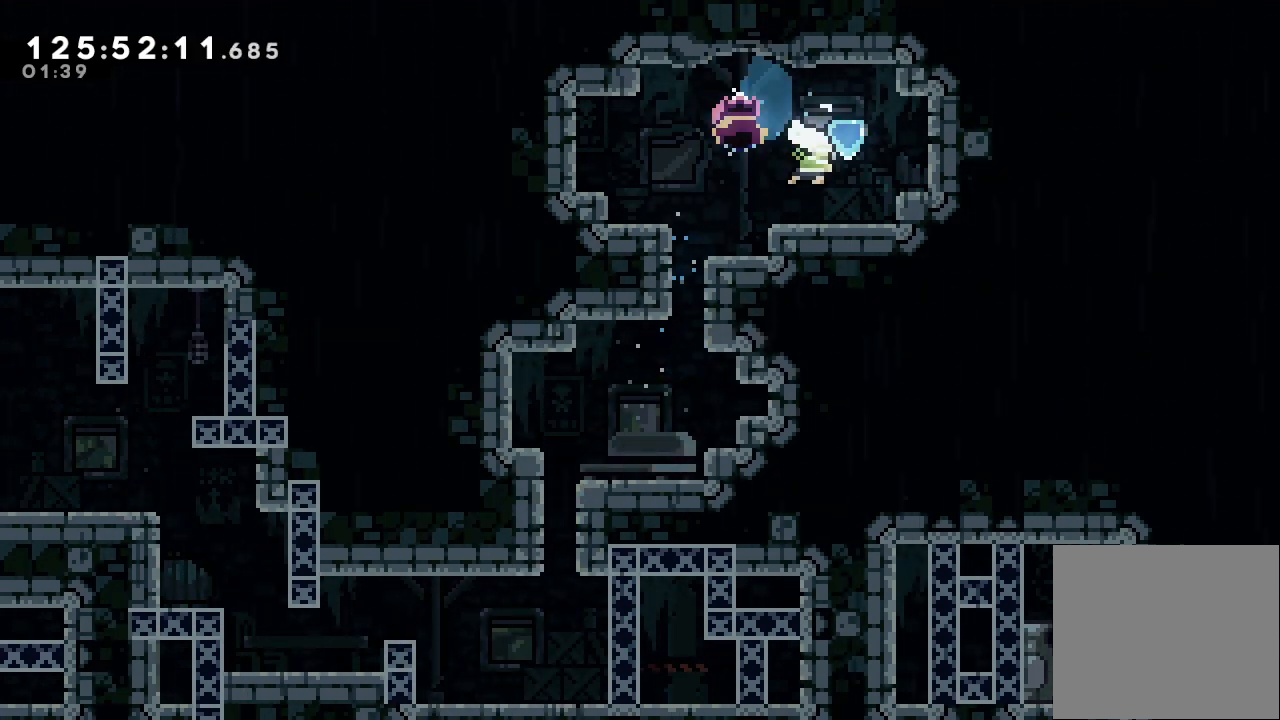
{"keys": ["right"], "events": [[267, "down", "up"], [267, "s", "up"]]}
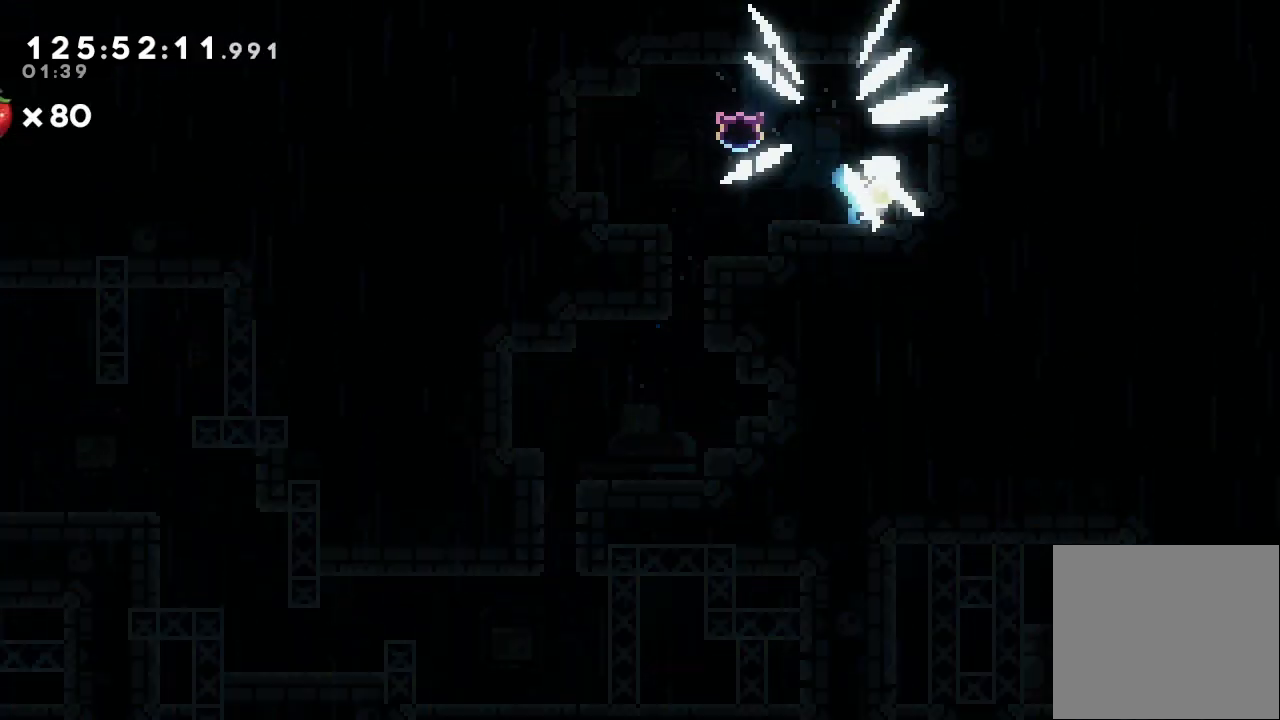
{"keys": ["d"], "events": [[167, "d", "down"], [200, "right", "up"]]}
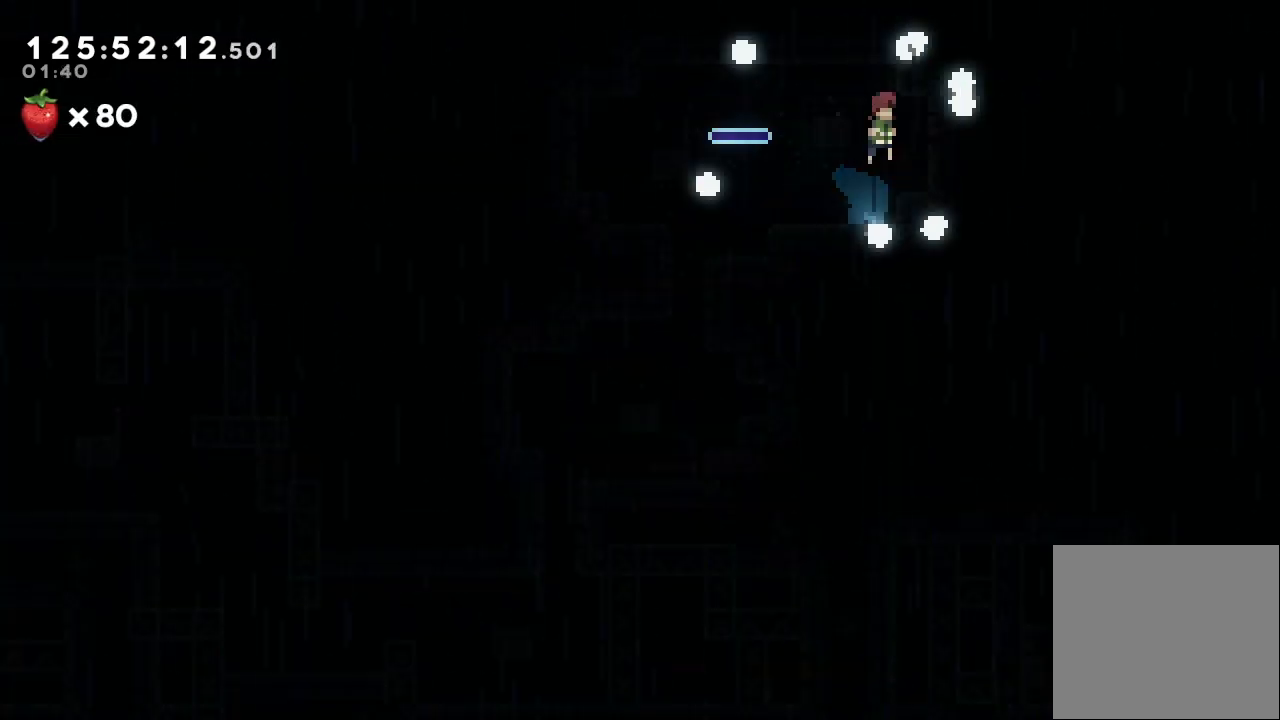
{"keys": ["down", "left", "s"], "events": [[133, "left", "down"], [233, "d", "up"], [233, "down", "down"], [267, "s", "down"]]}
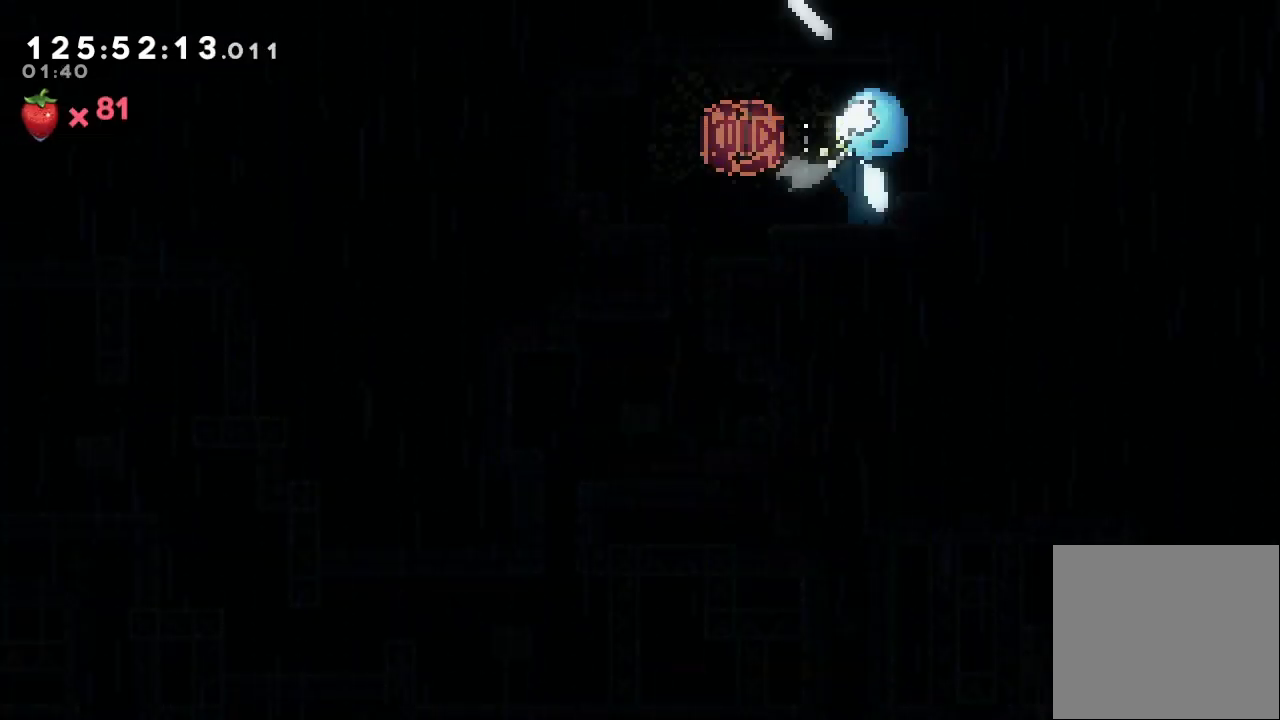
{"keys": ["d", "down", "left"], "events": [[233, "s", "up"], [433, "d", "down"]]}
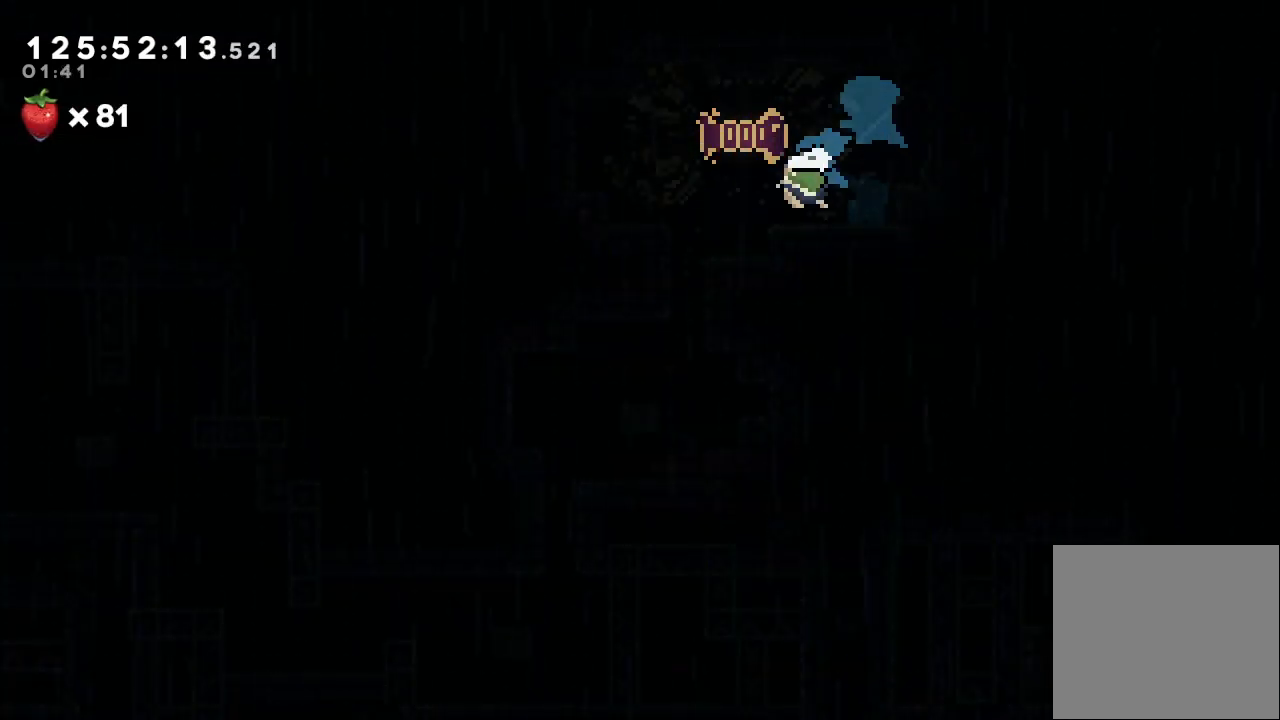
{"keys": ["down"], "events": [[500, "d", "up"], [500, "left", "up"]]}
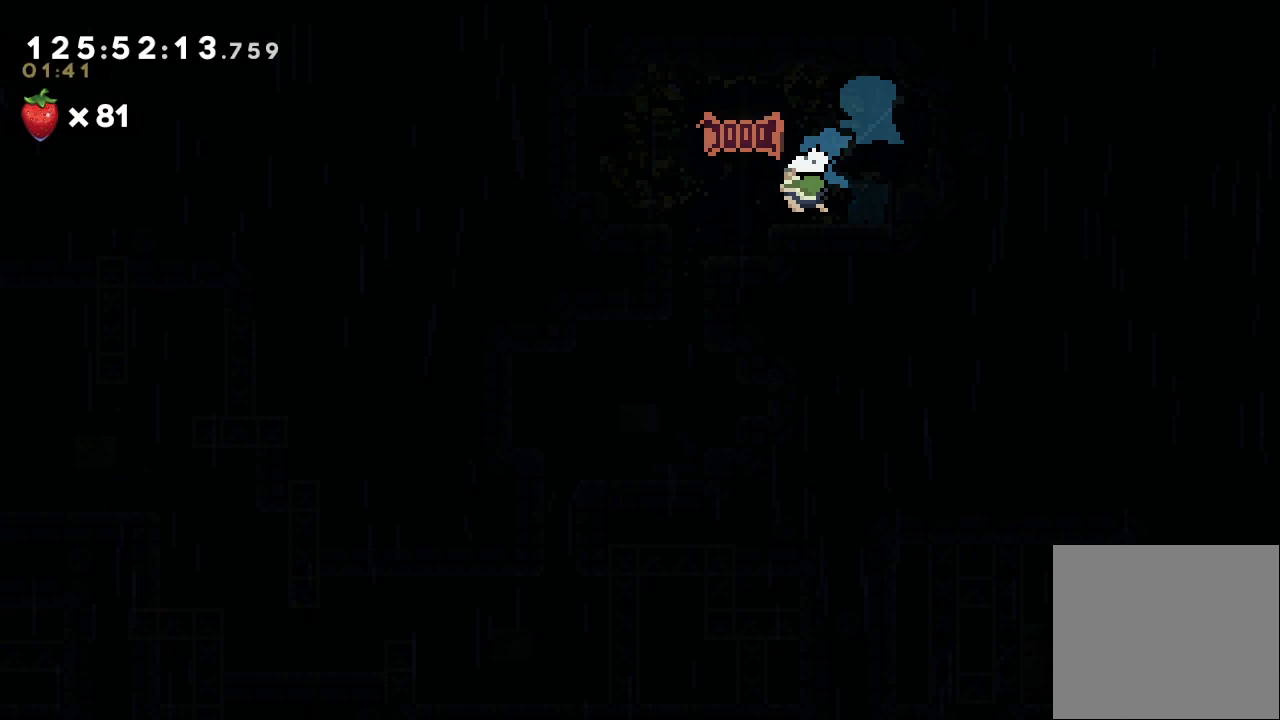
{"keys": [], "events": [[33, "down", "up"]]}